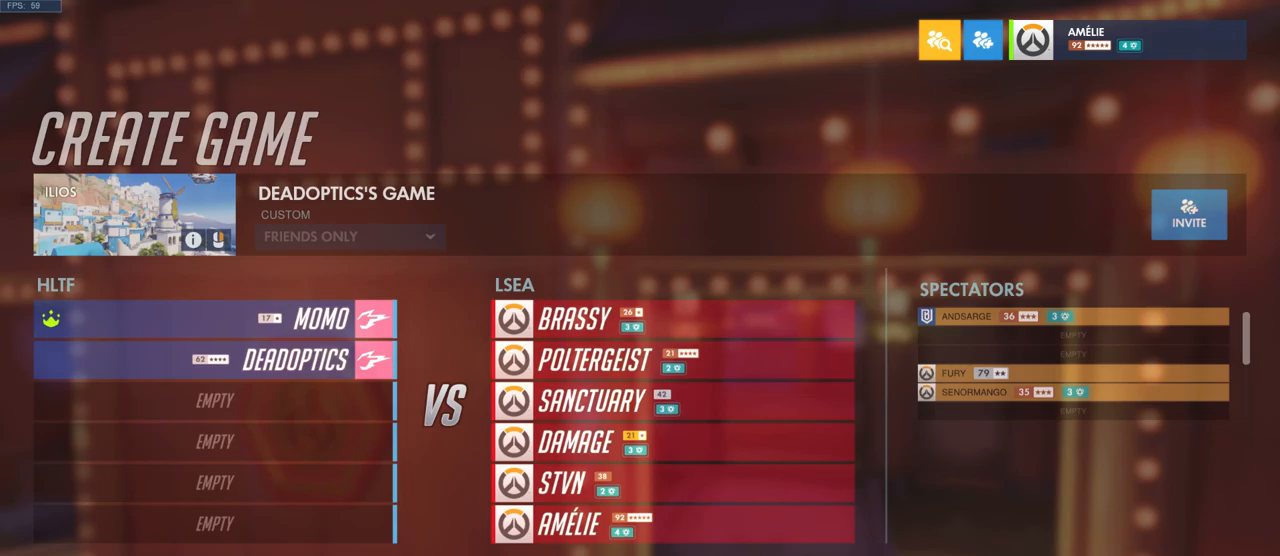
Gameplay with keyboard and mouse; each line is a JSON object with the keys and mouse buttons held at the frame after it. "events" lists presses ("down") and releases ("up") of "a", "ctrl", "d", "e", "q", "s", "shift", "space", "w", "mouse_left", "mouse_wheel", "mouse_right", "mouse_mb4" and "mouse_mb5" between this image and that frame as [ms after this image, input, new state], when the widget could be followed in between. "mouse_left", "mouse_wheel", "mouse_right", "mouse_mb4", "mouse_mb5" = the "left", "wheel", "right", "mb4", "mb5" buttons of the "mouse" list. No other keys are recorded. "wheel" means that the mouse wheel is clicked or scrolled. Mouse movement is not recorded.
{"keys": [], "mouse": ["wheel"], "events": [[384, "mouse_wheel", "down"]]}
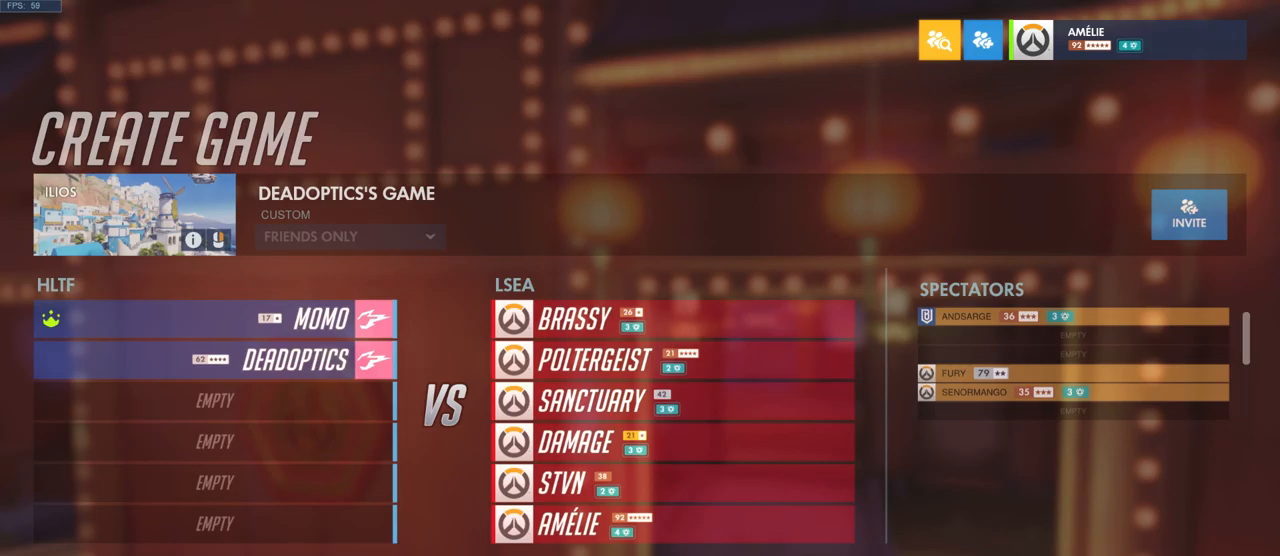
{"keys": [], "mouse": [], "events": [[384, "mouse_wheel", "up"]]}
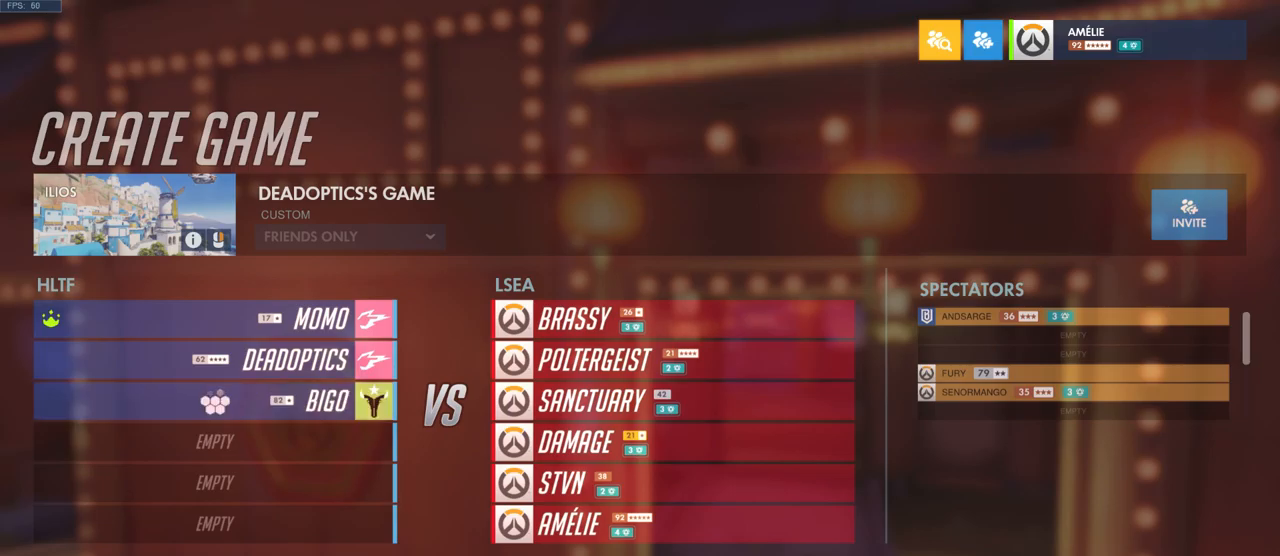
{"keys": [], "mouse": ["wheel"], "events": [[200, "mouse_wheel", "down"]]}
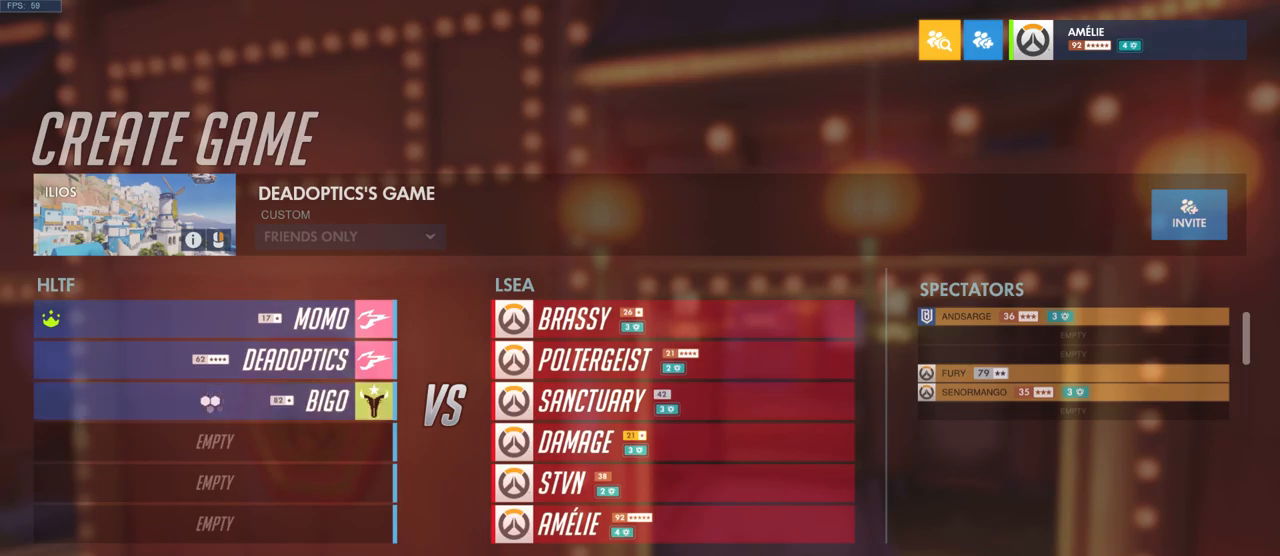
{"keys": [], "mouse": [], "events": [[234, "mouse_wheel", "up"], [267, "mouse_wheel", "down"], [284, "mouse_wheel", "up"]]}
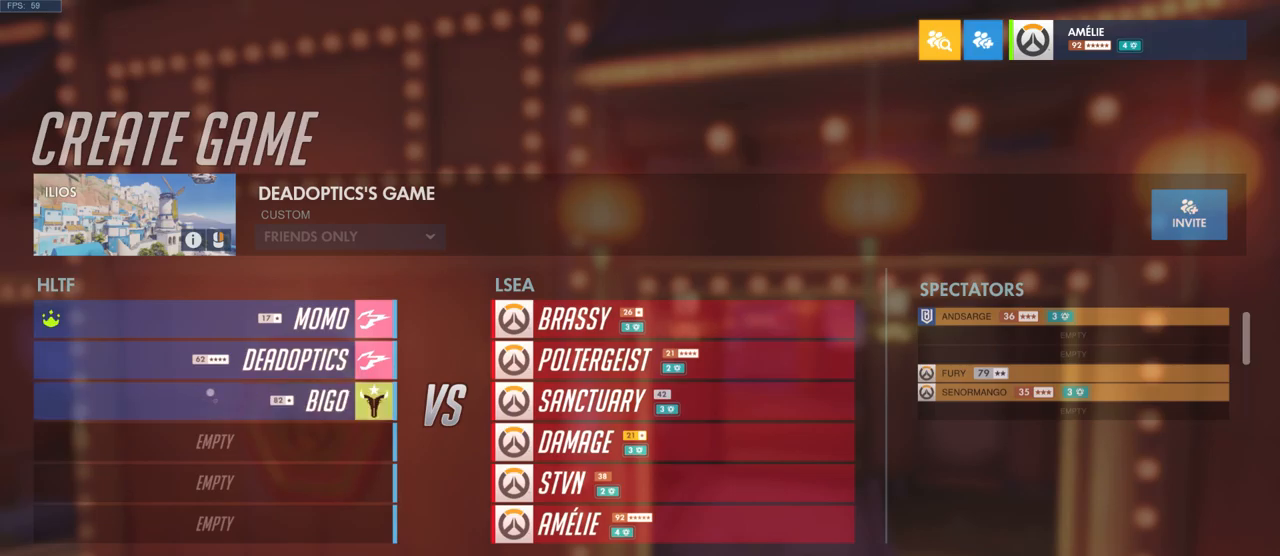
{"keys": [], "mouse": [], "events": []}
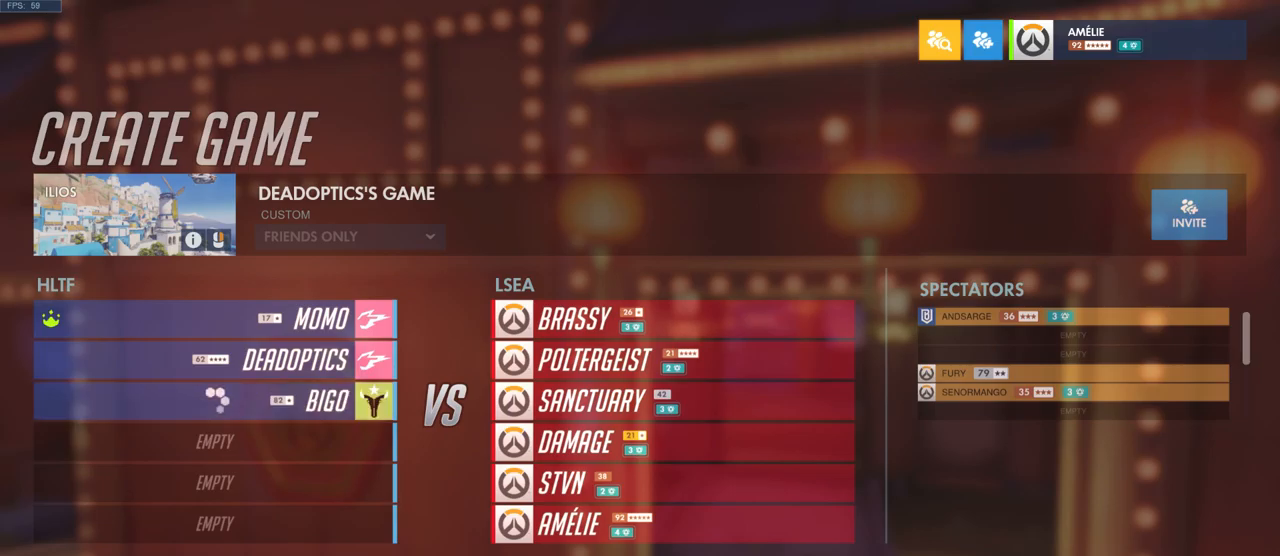
{"keys": [], "mouse": ["right"], "events": [[500, "mouse_right", "down"]]}
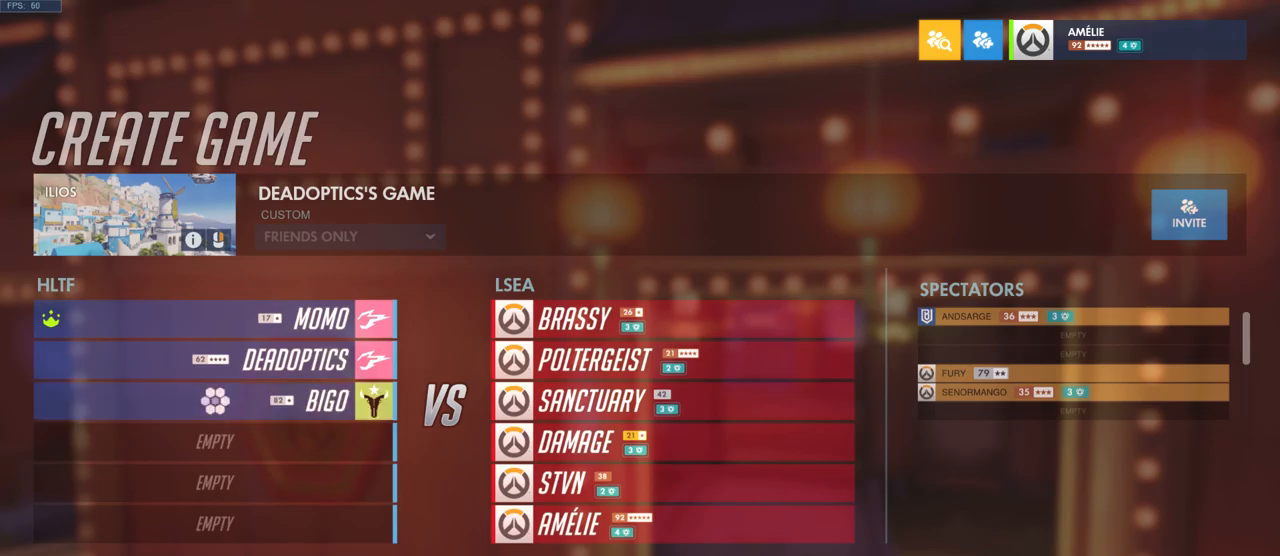
{"keys": [], "mouse": [], "events": [[117, "mouse_right", "up"]]}
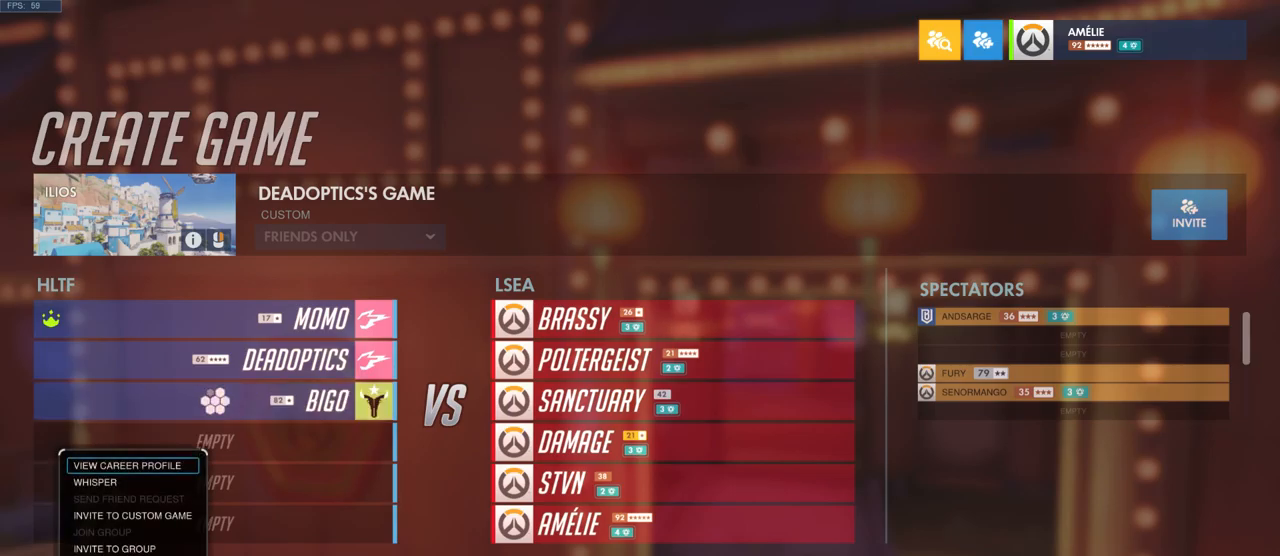
{"keys": [], "mouse": [], "events": []}
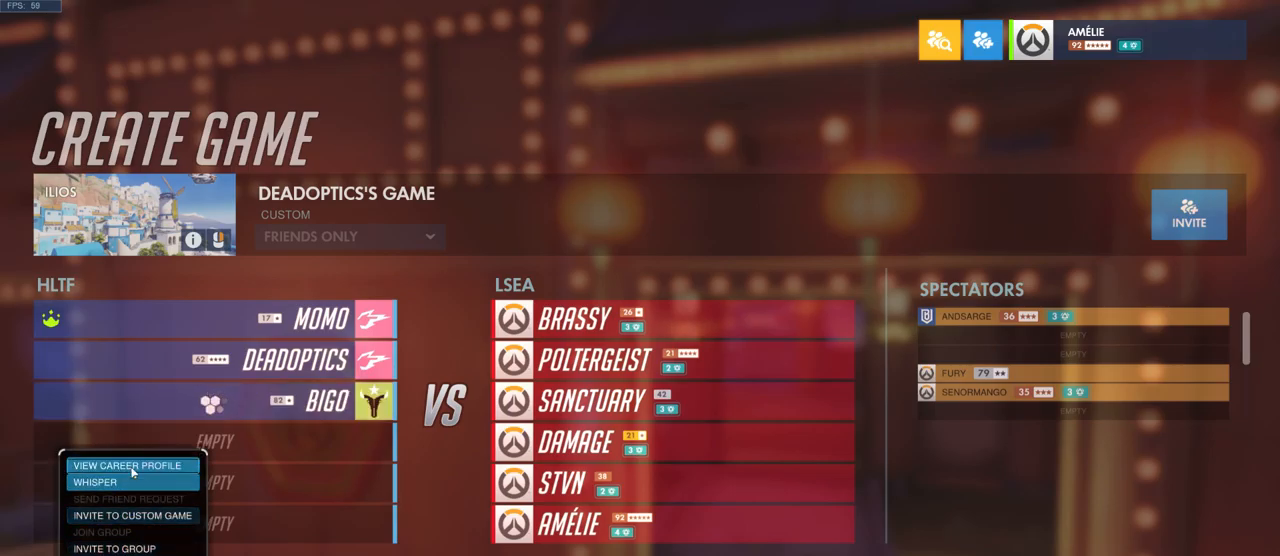
{"keys": [], "mouse": ["left"], "events": [[483, "mouse_left", "down"]]}
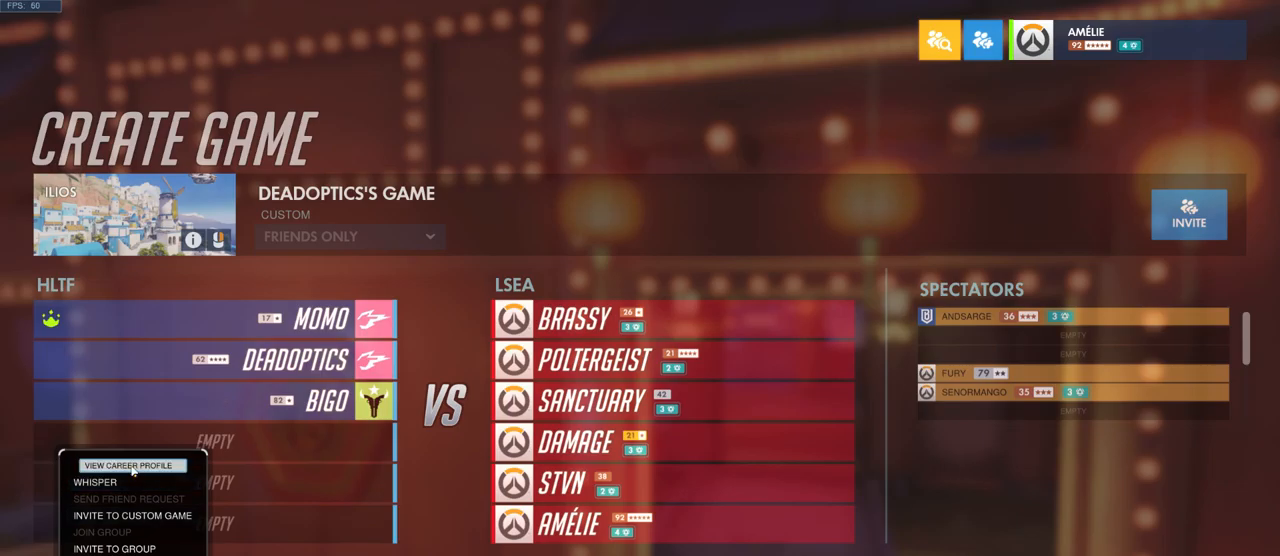
{"keys": [], "mouse": [], "events": [[400, "mouse_left", "up"]]}